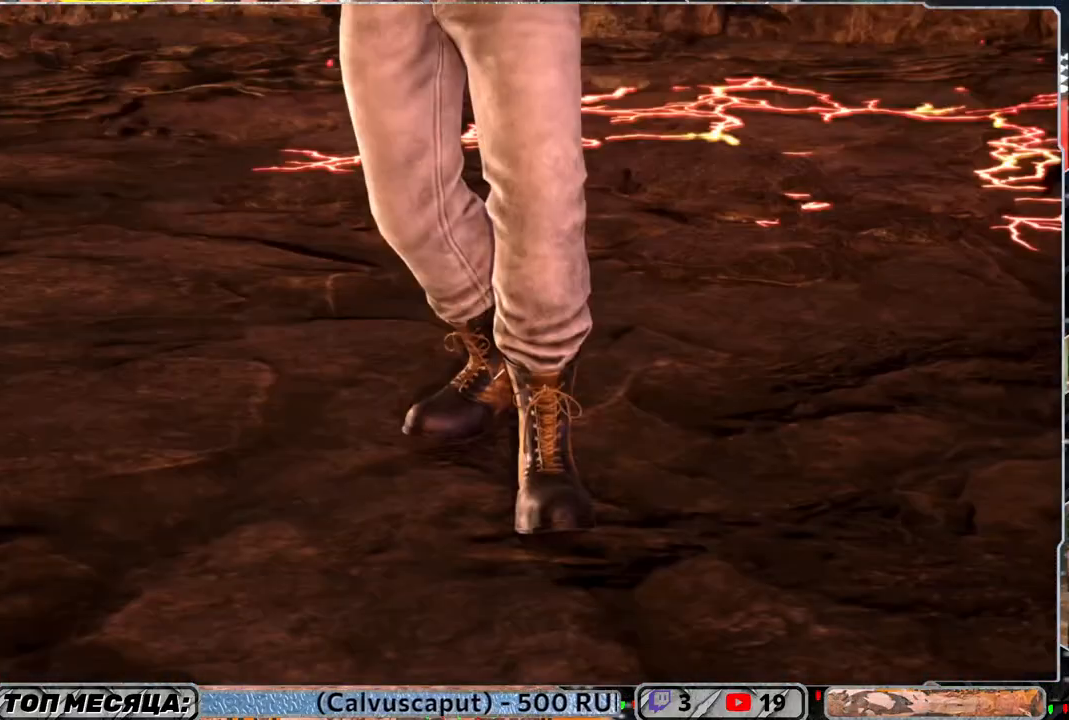
Gameplay with a controller (PlayStation layout); each line is a JSON object with the inputs held at the frame after it. "events" lists button and stick changes between this image and that frame as [ms after this image, input, new state], when the widget could be followed in between.
{"buttons": ["START"], "left_stick": "center", "right_stick": "center", "events": [[400, "START", "down"]]}
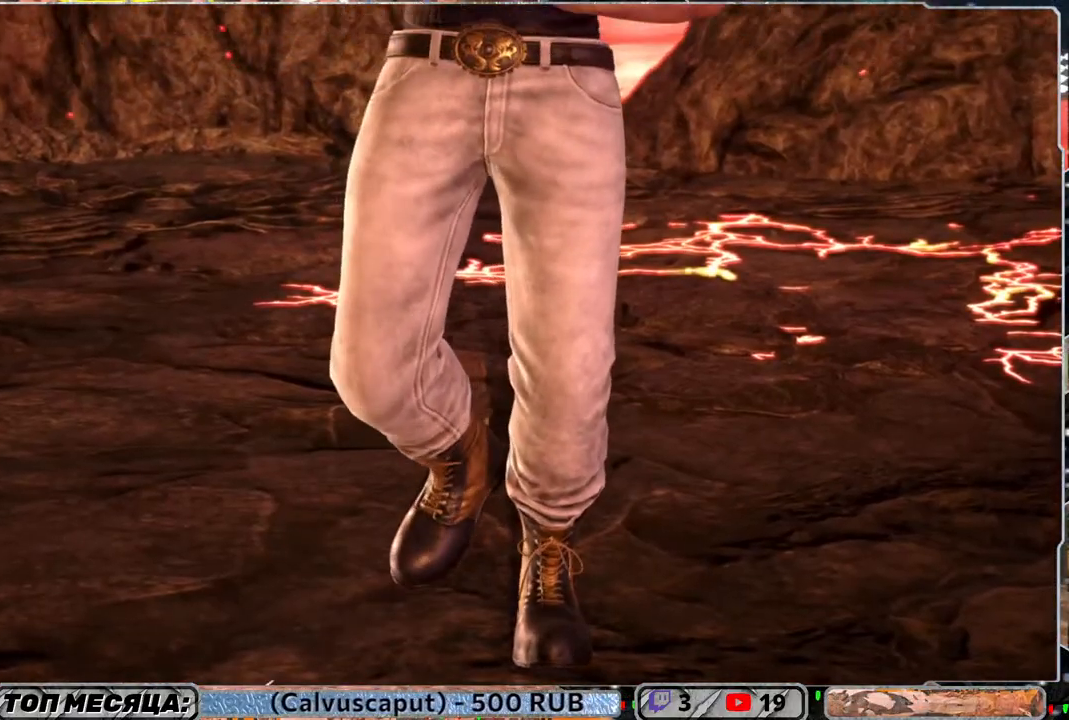
{"buttons": [], "left_stick": "center", "right_stick": "center", "events": [[83, "START", "up"]]}
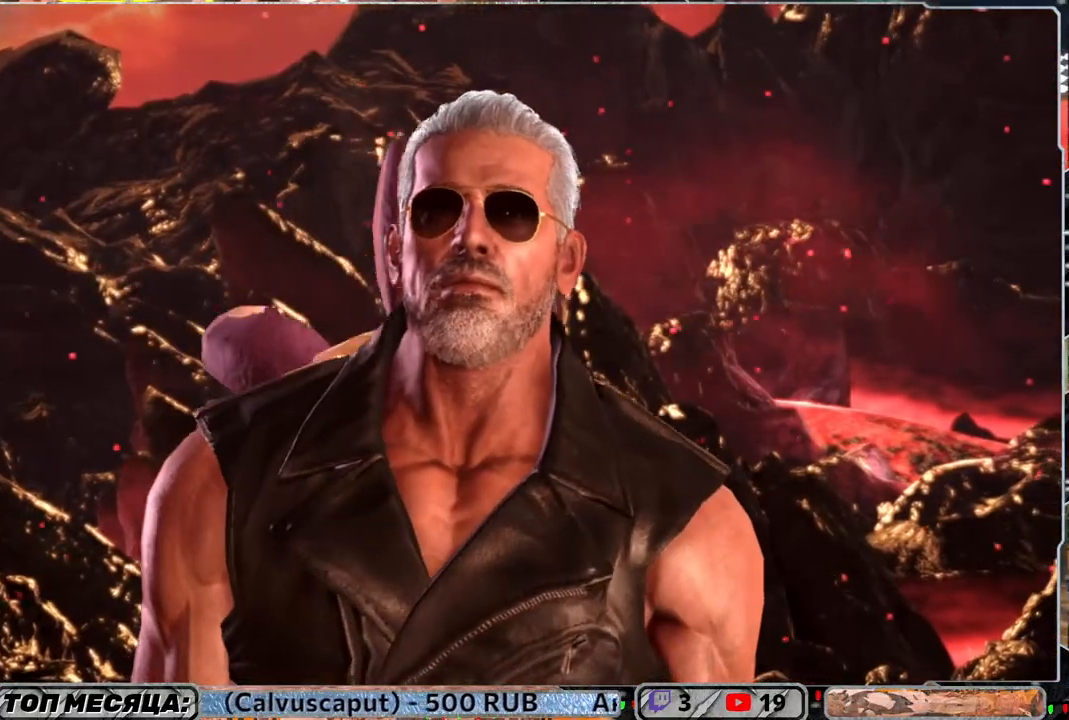
{"buttons": ["START"], "left_stick": "center", "right_stick": "center", "events": [[367, "START", "down"]]}
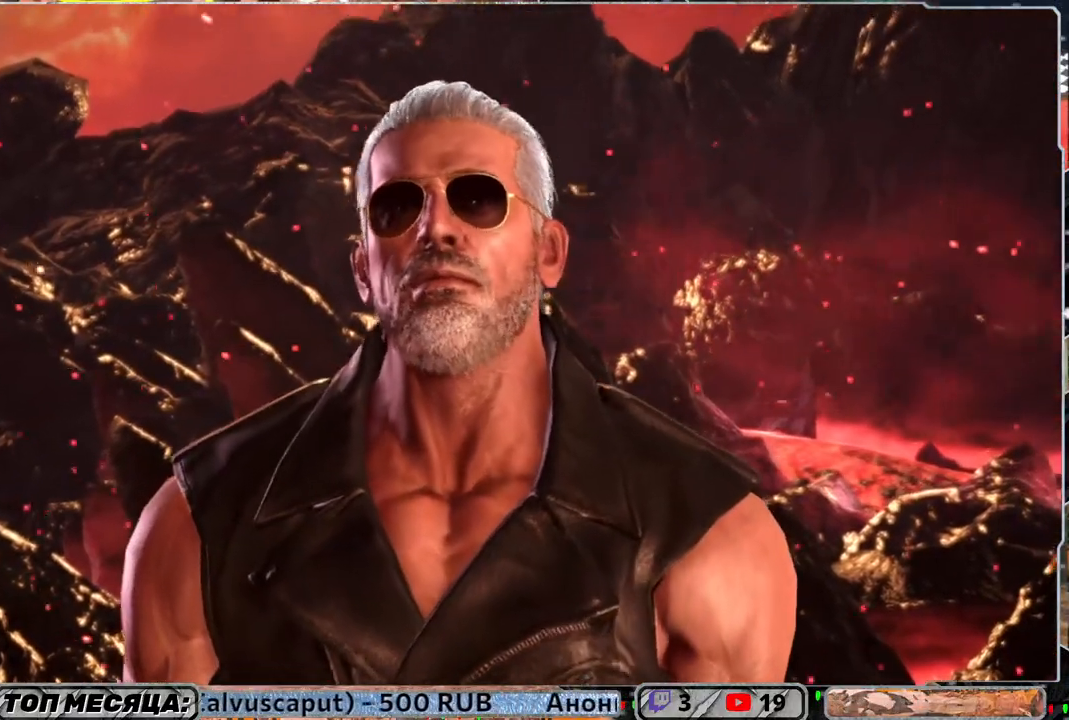
{"buttons": [], "left_stick": "center", "right_stick": "center", "events": [[17, "START", "up"]]}
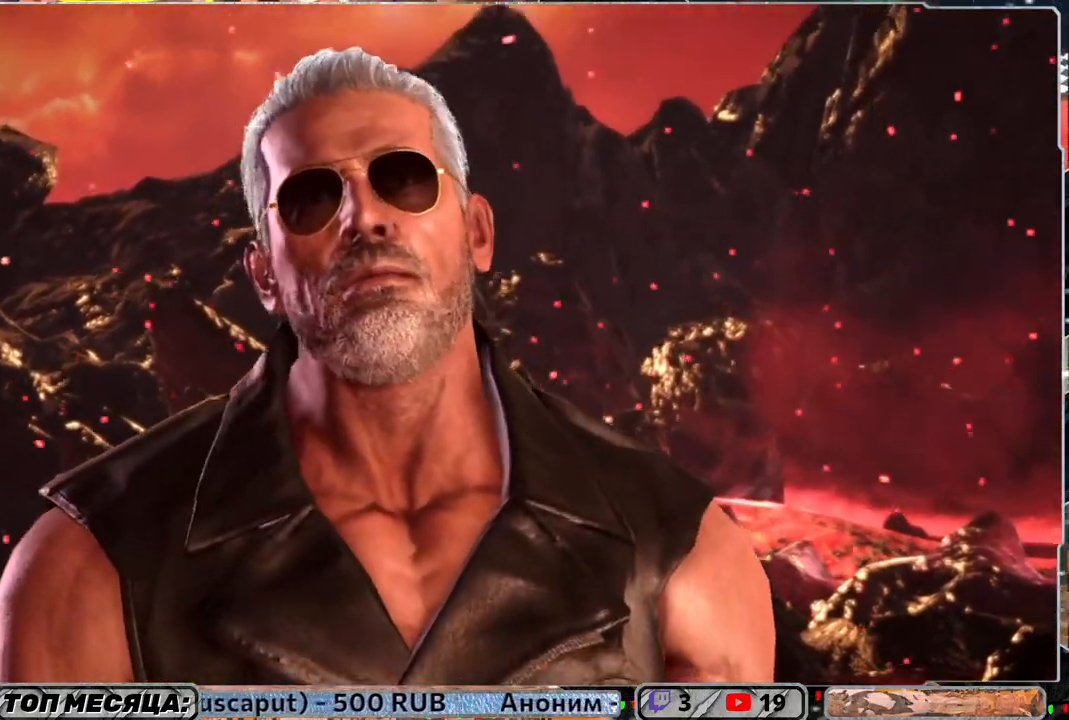
{"buttons": [], "left_stick": "center", "right_stick": "center", "events": []}
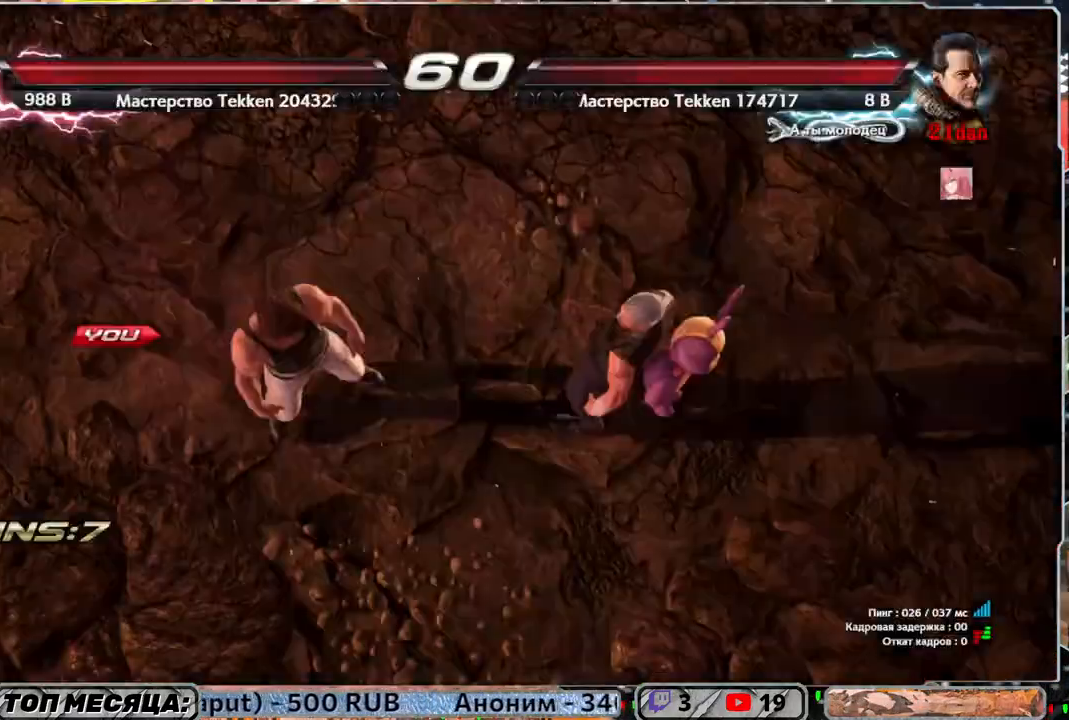
{"buttons": [], "left_stick": "center", "right_stick": "center", "events": []}
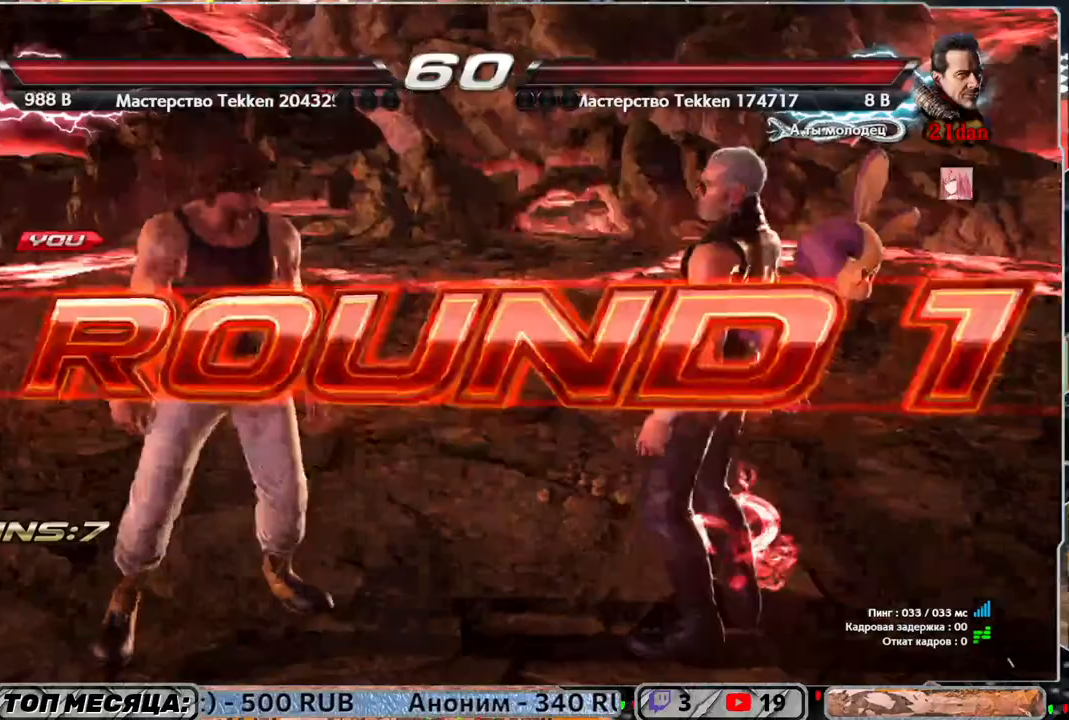
{"buttons": [], "left_stick": "center", "right_stick": "center", "events": []}
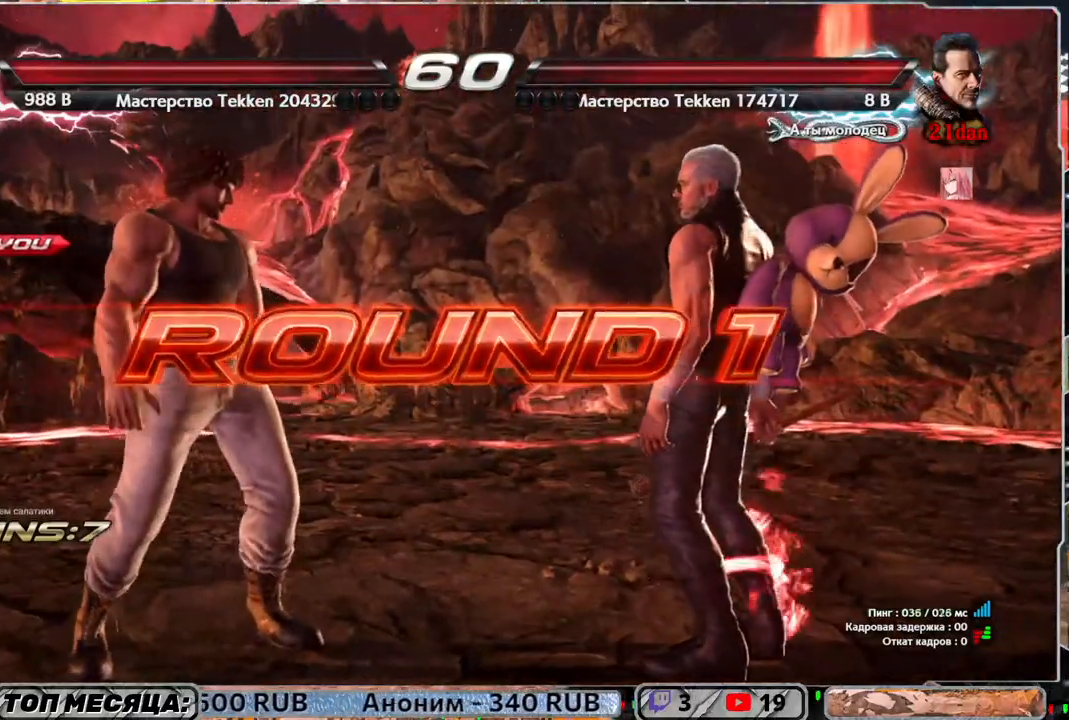
{"buttons": [], "left_stick": "center", "right_stick": "center", "events": []}
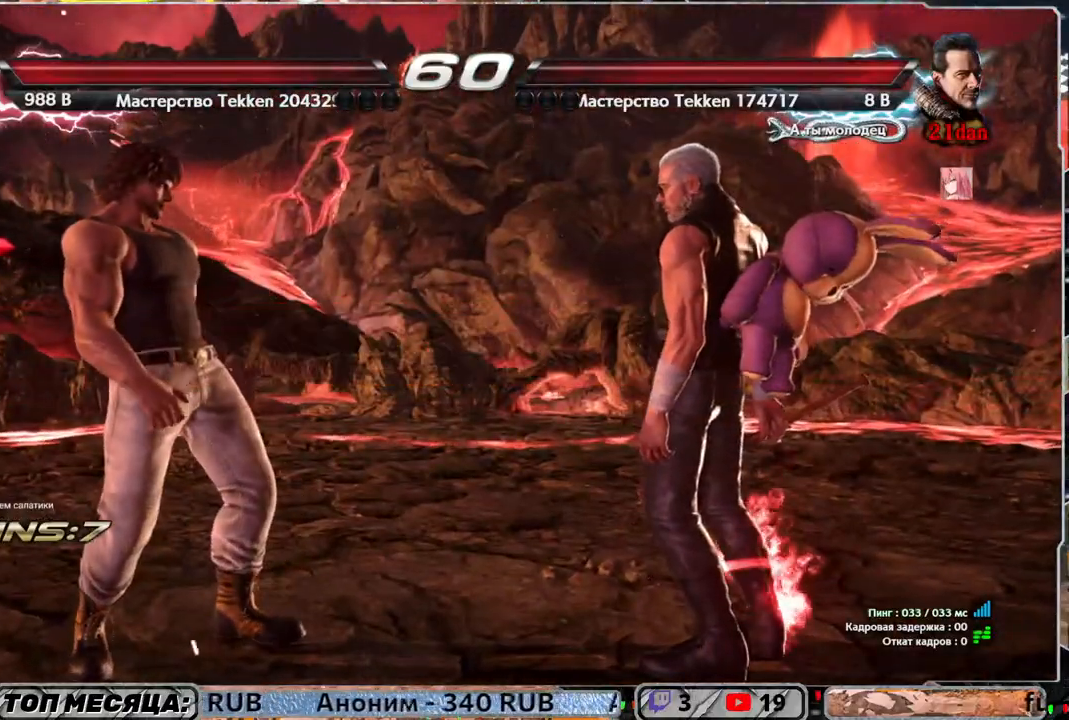
{"buttons": [], "left_stick": "center", "right_stick": "center", "events": []}
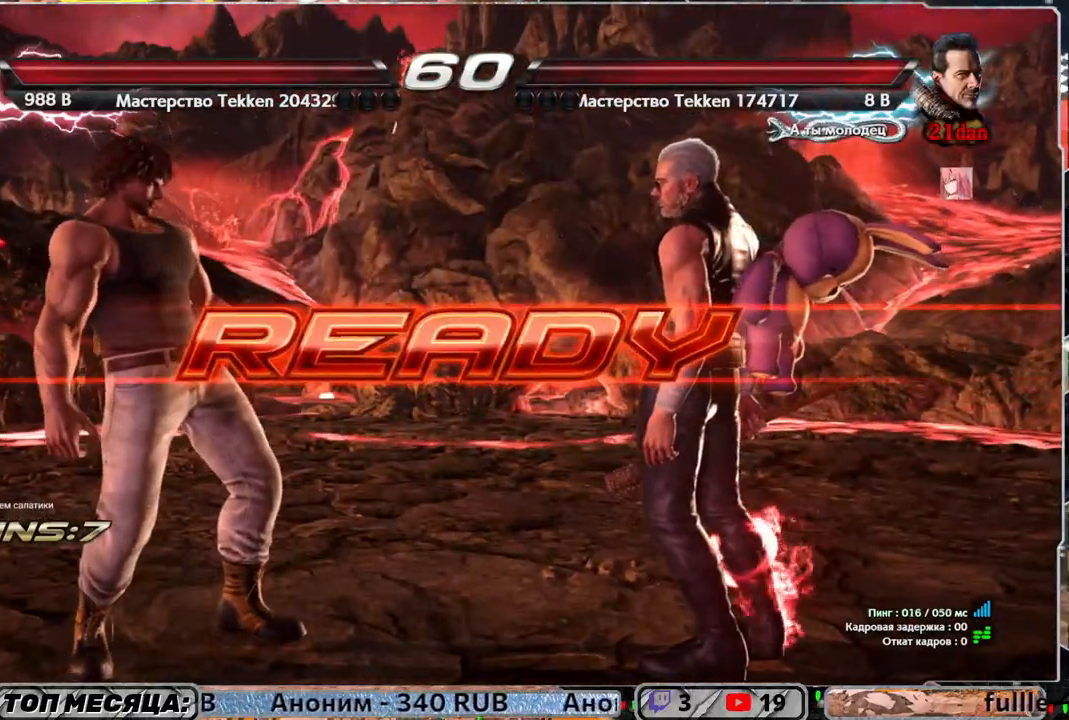
{"buttons": ["DPAD_DOWN"], "left_stick": "center", "right_stick": "center", "events": [[433, "DPAD_DOWN", "down"]]}
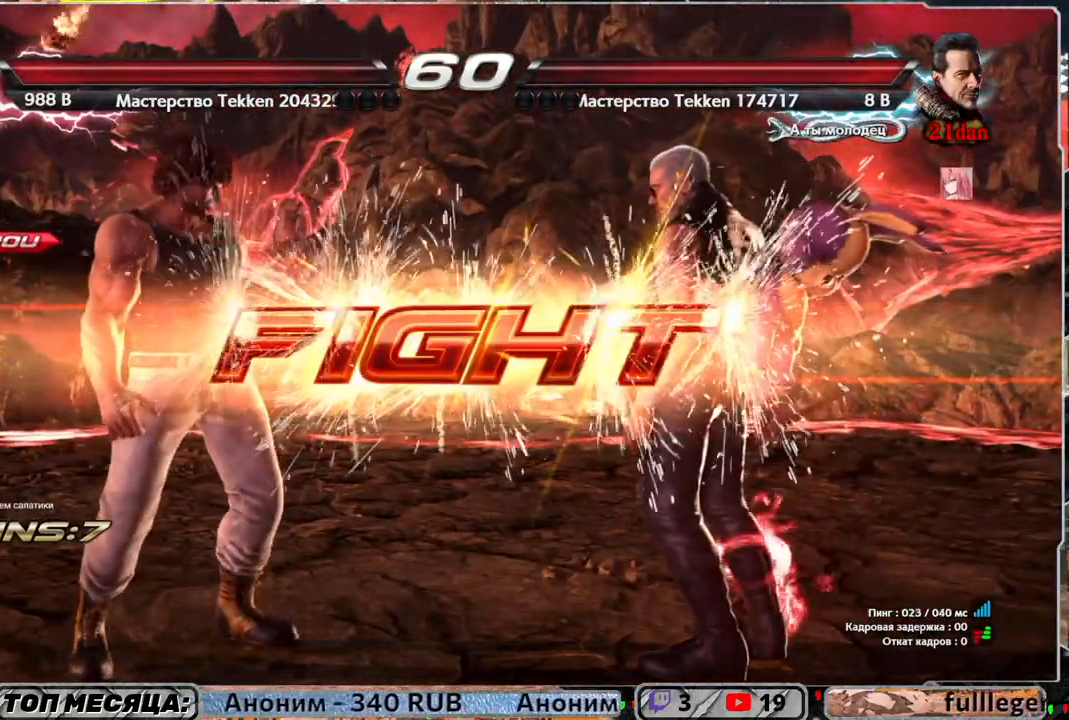
{"buttons": ["DPAD_DOWN"], "left_stick": "center", "right_stick": "center", "events": [[133, "CROSS", "down"], [183, "CROSS", "up"], [283, "CROSS", "down"], [367, "CROSS", "up"], [433, "CROSS", "down"], [500, "CROSS", "up"]]}
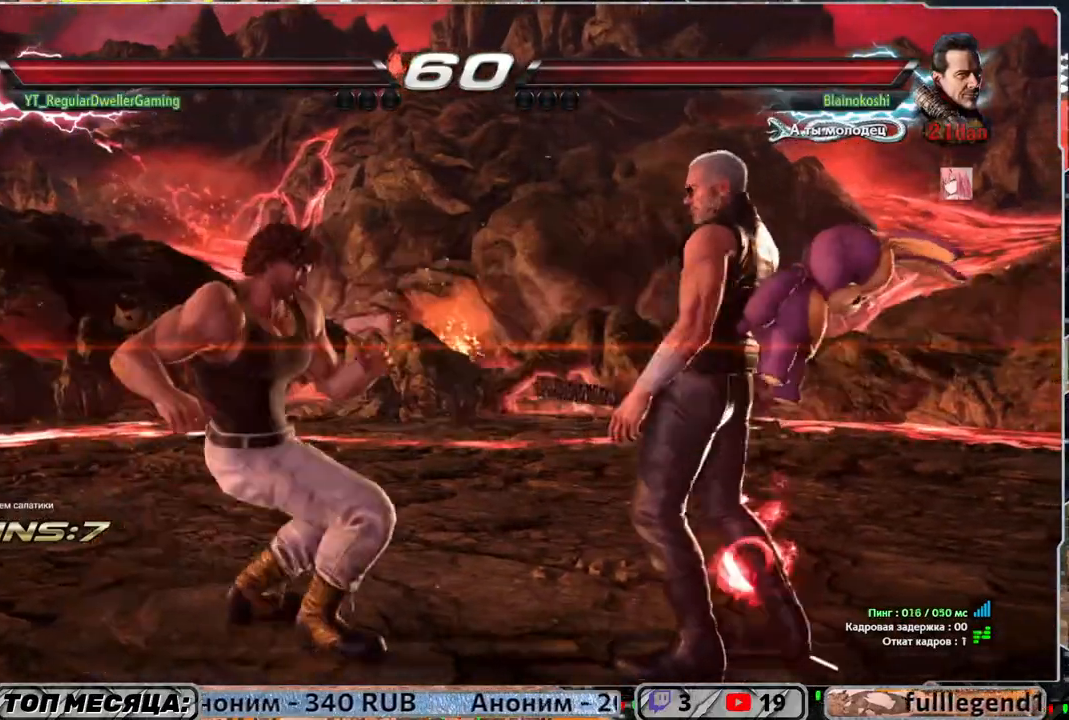
{"buttons": [], "left_stick": "center", "right_stick": "center", "events": [[117, "DPAD_DOWN", "up"]]}
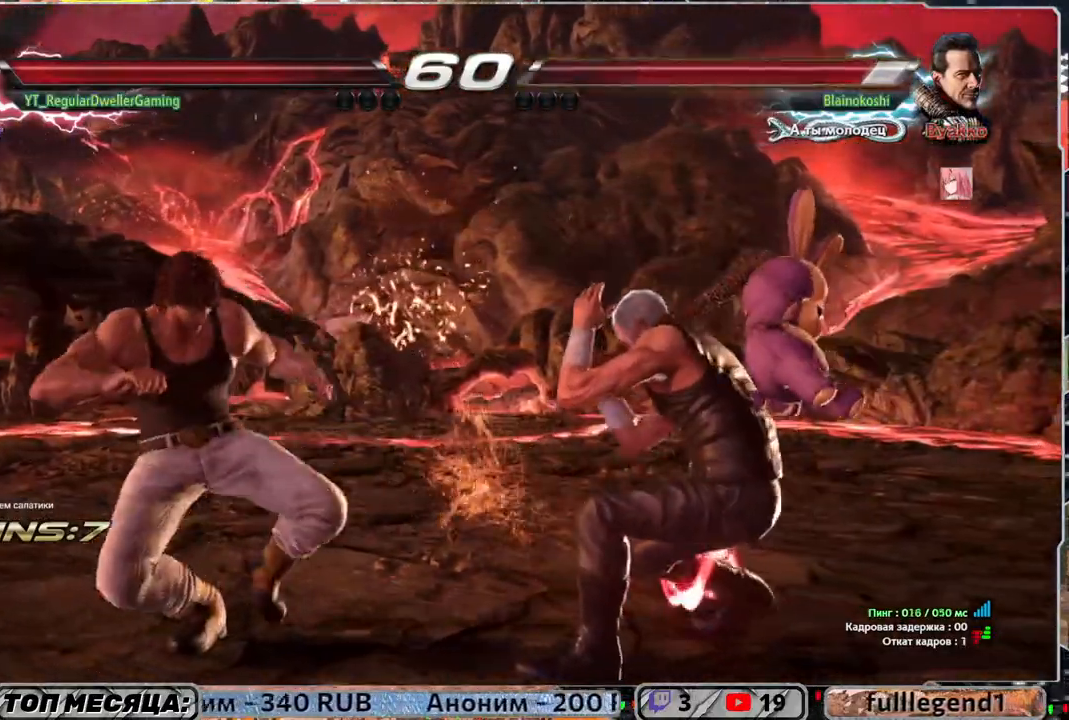
{"buttons": ["DPAD_LEFT"], "left_stick": "center", "right_stick": "center", "events": [[200, "DPAD_LEFT", "down"], [250, "DPAD_LEFT", "up"], [367, "DPAD_LEFT", "down"]]}
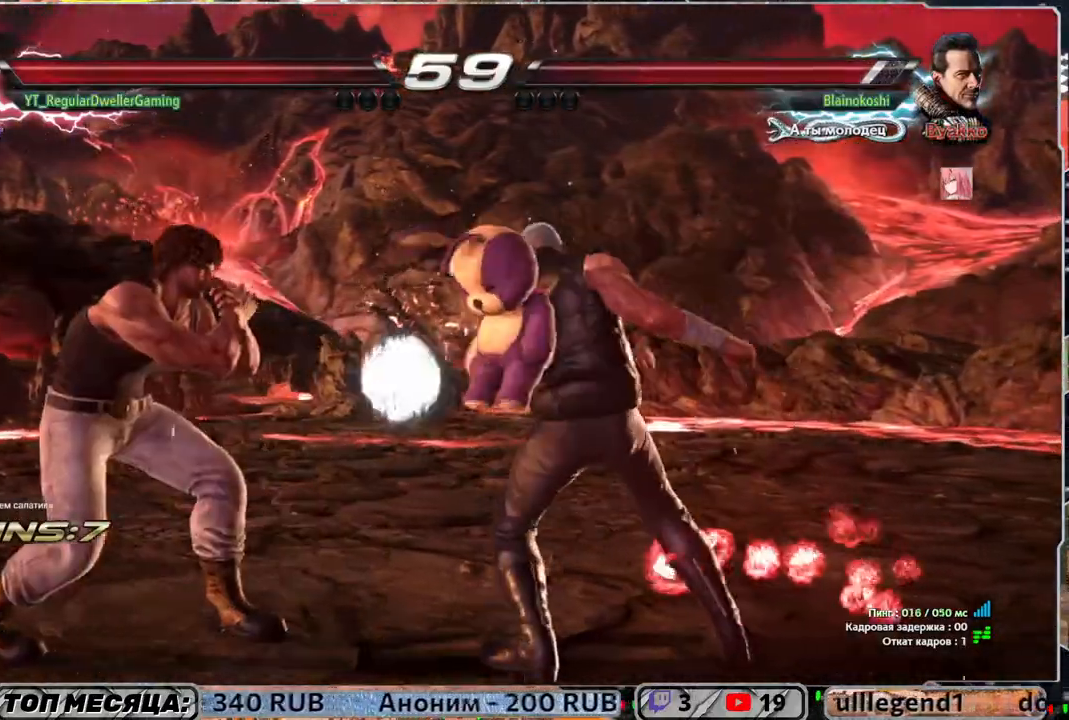
{"buttons": [], "left_stick": "center", "right_stick": "center", "events": [[117, "DPAD_LEFT", "up"], [183, "R1", "down"], [250, "R1", "up"]]}
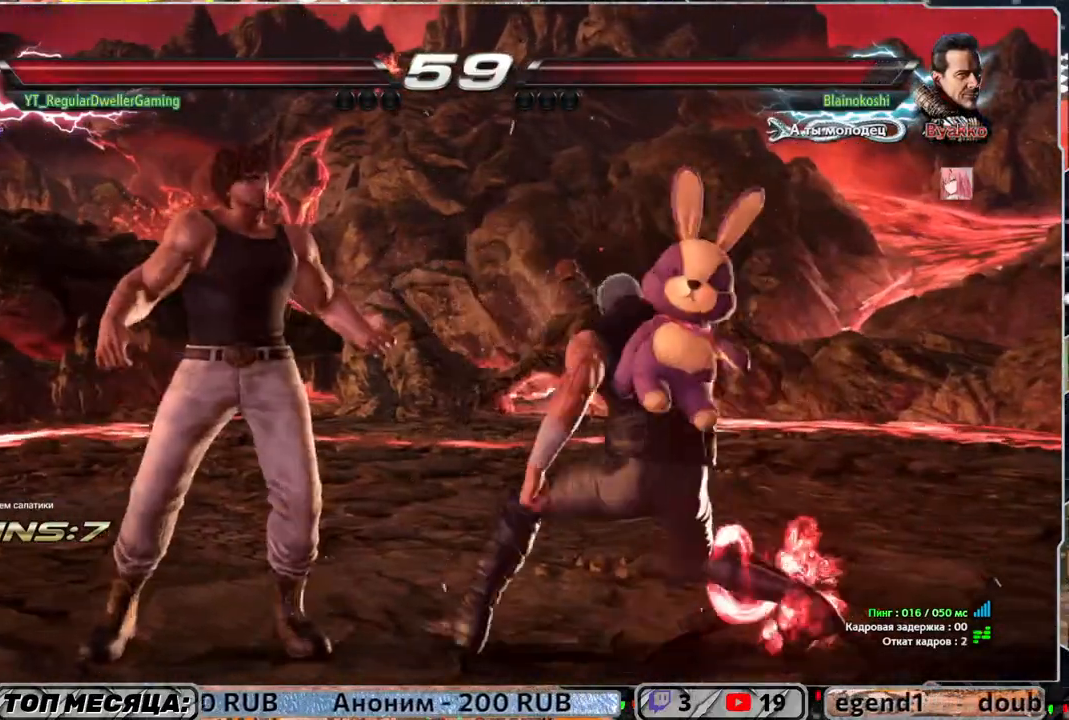
{"buttons": ["SQUARE"], "left_stick": "center", "right_stick": "center", "events": [[467, "SQUARE", "down"]]}
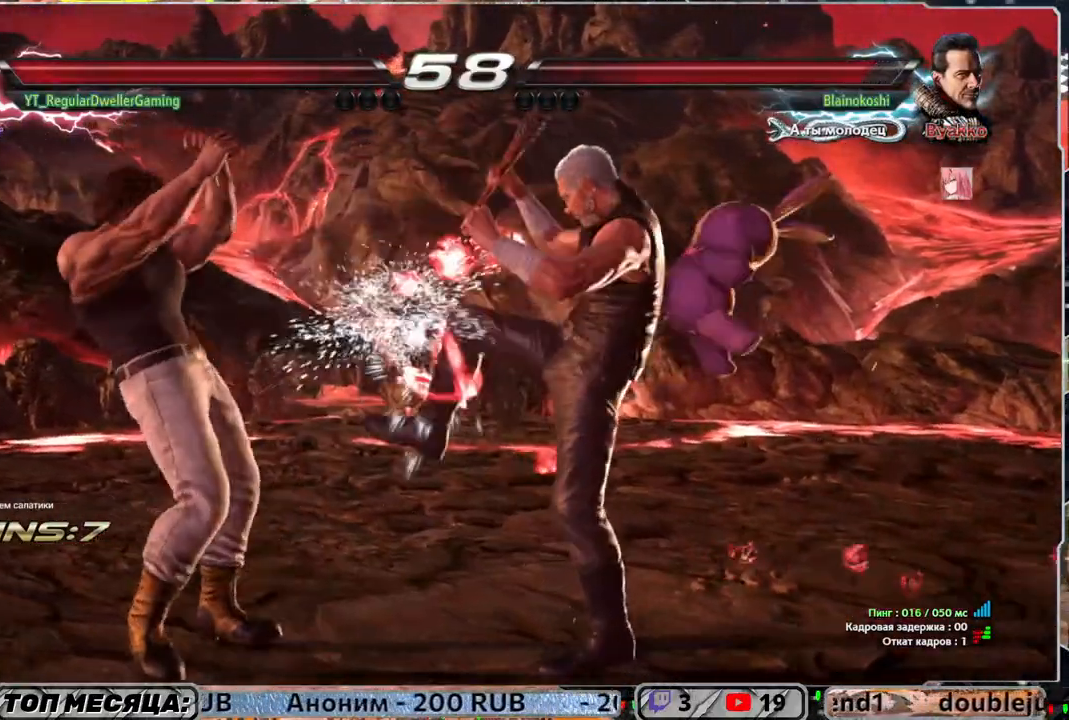
{"buttons": [], "left_stick": "center", "right_stick": "center", "events": [[33, "SQUARE", "up"]]}
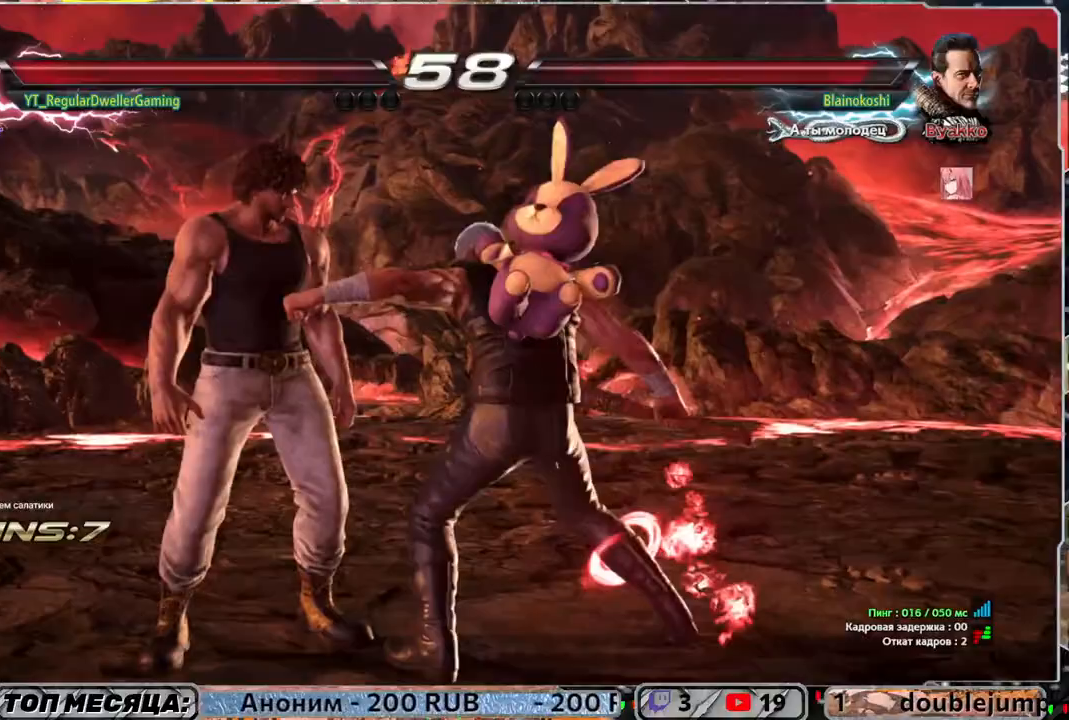
{"buttons": ["DPAD_LEFT"], "left_stick": "center", "right_stick": "center", "events": [[117, "DPAD_LEFT", "down"], [417, "DPAD_LEFT", "up"], [467, "DPAD_LEFT", "down"]]}
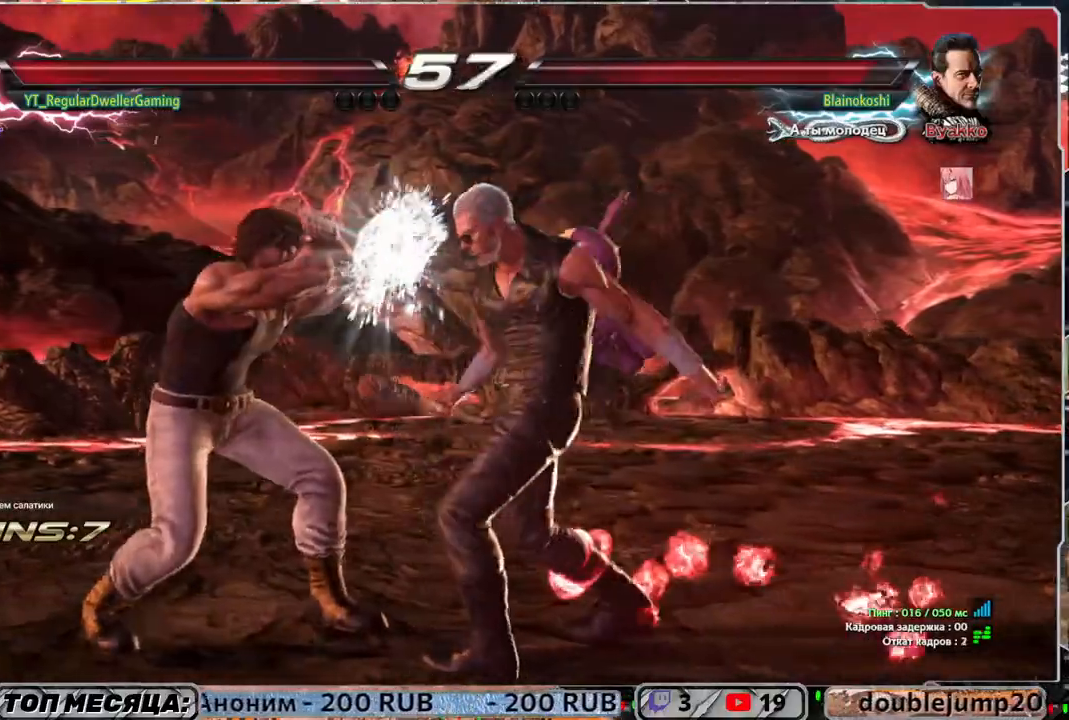
{"buttons": ["DPAD_RIGHT"], "left_stick": "center", "right_stick": "center", "events": [[67, "DPAD_LEFT", "up"], [183, "DPAD_DOWN", "down"], [183, "DPAD_RIGHT", "down"], [217, "SQUARE", "down"], [250, "DPAD_DOWN", "up"], [283, "SQUARE", "up"]]}
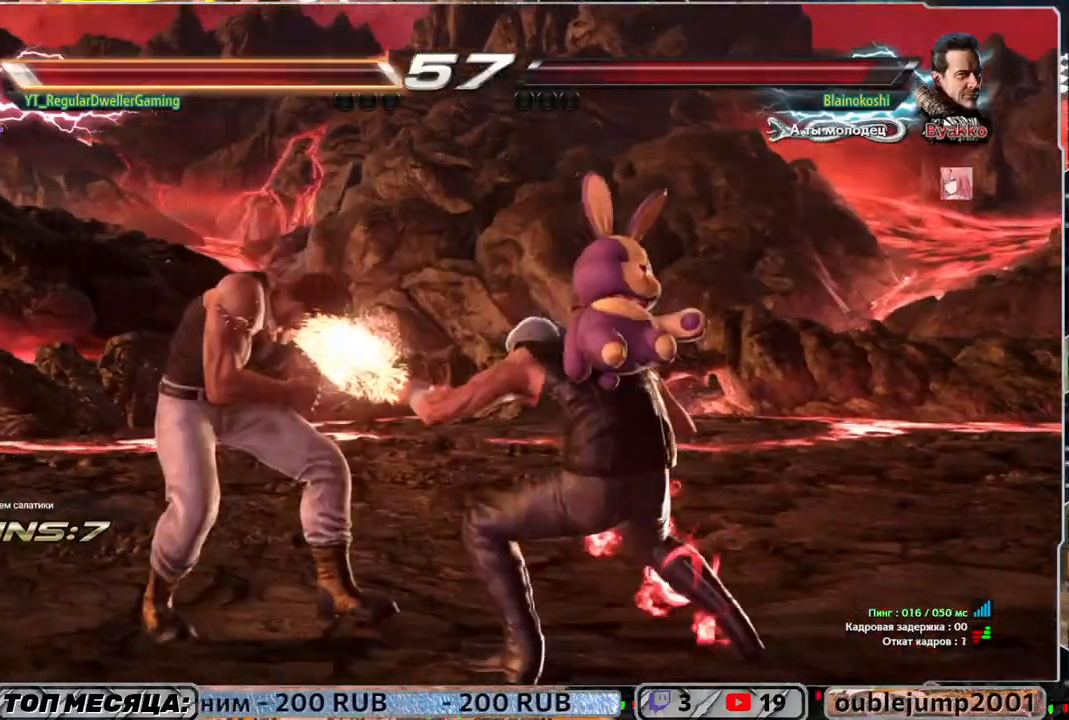
{"buttons": [], "left_stick": "center", "right_stick": "center", "events": [[100, "DPAD_RIGHT", "up"], [383, "DPAD_LEFT", "down"], [450, "DPAD_LEFT", "up"]]}
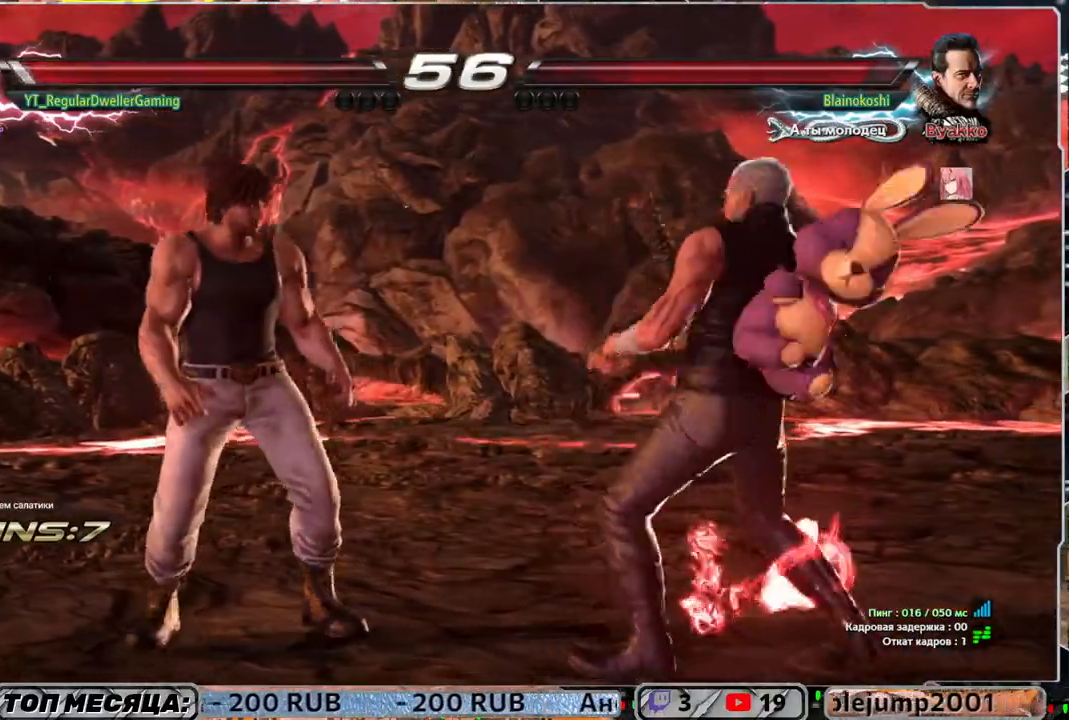
{"buttons": [], "left_stick": "center", "right_stick": "center", "events": [[17, "DPAD_LEFT", "down"], [150, "DPAD_LEFT", "up"], [283, "DPAD_DOWN", "down"], [367, "DPAD_DOWN", "up"]]}
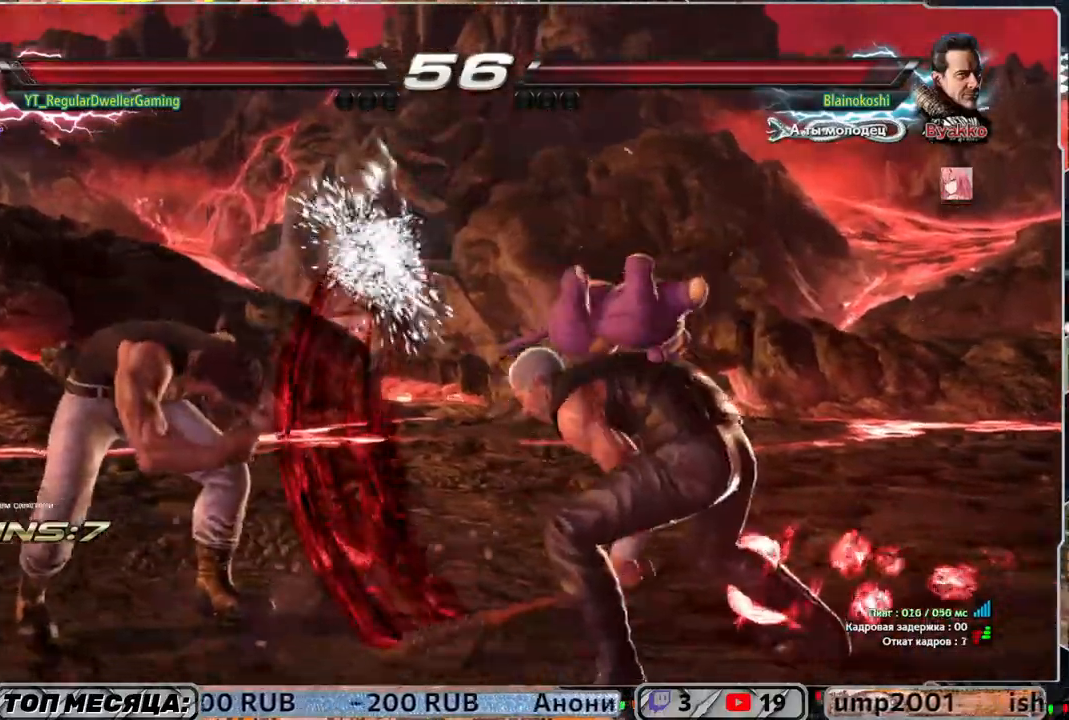
{"buttons": [], "left_stick": "center", "right_stick": "center", "events": [[367, "DPAD_LEFT", "down"], [417, "DPAD_LEFT", "up"]]}
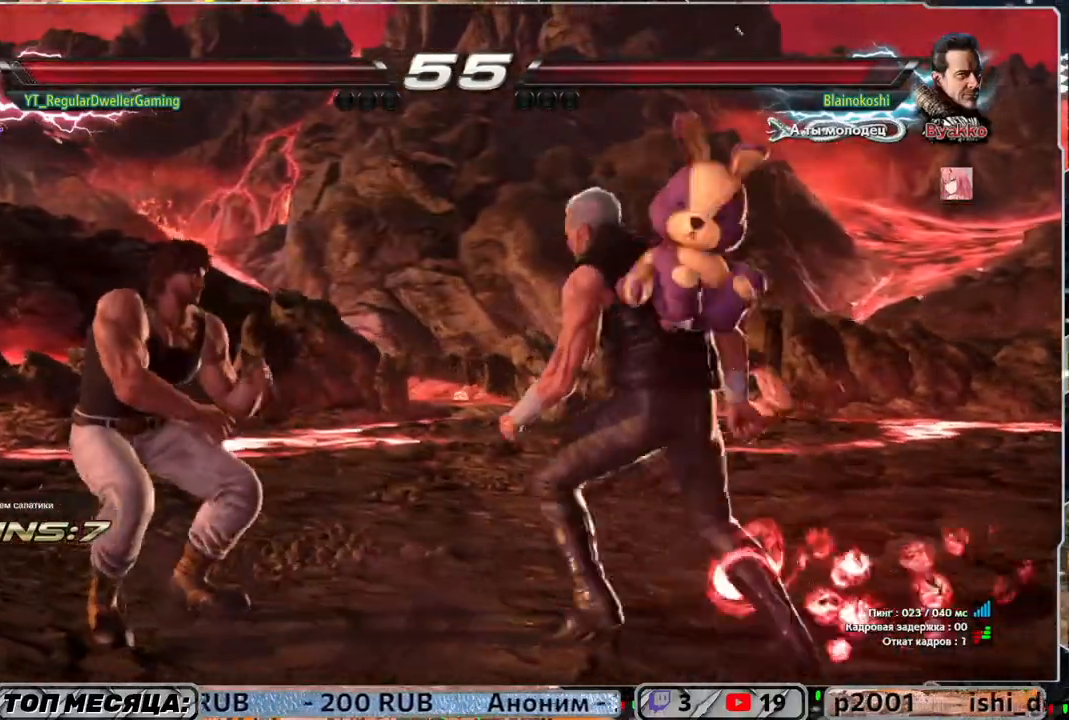
{"buttons": [], "left_stick": "center", "right_stick": "center", "events": [[17, "DPAD_LEFT", "down"], [167, "DPAD_LEFT", "up"]]}
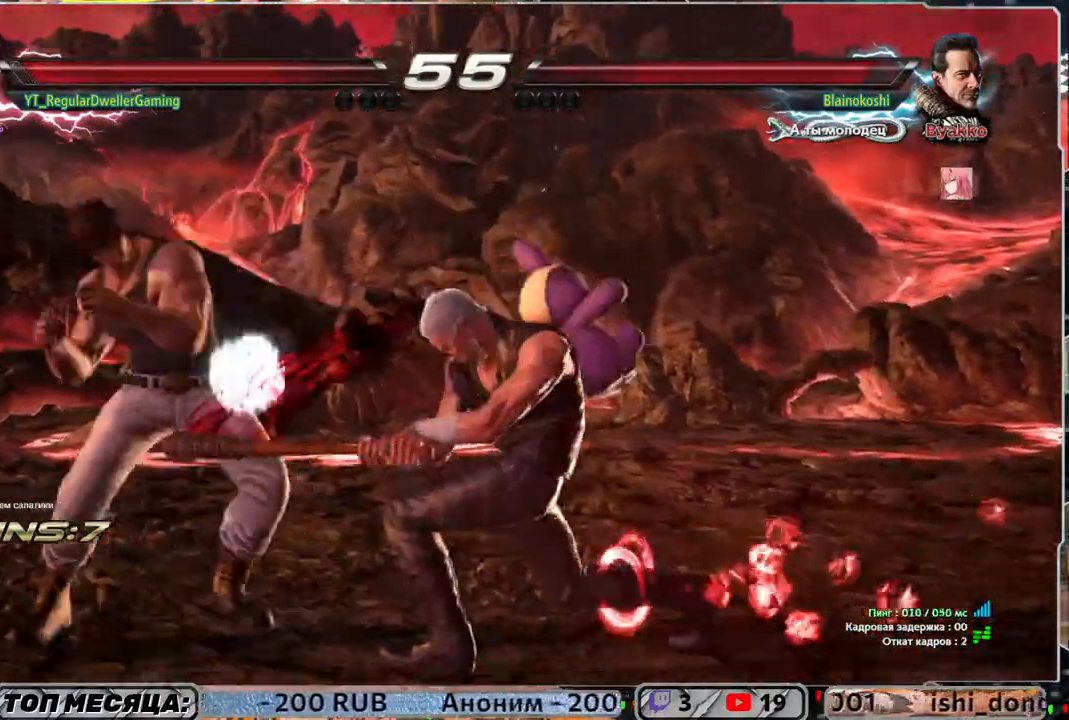
{"buttons": ["DPAD_LEFT"], "left_stick": "center", "right_stick": "center", "events": [[450, "DPAD_LEFT", "down"]]}
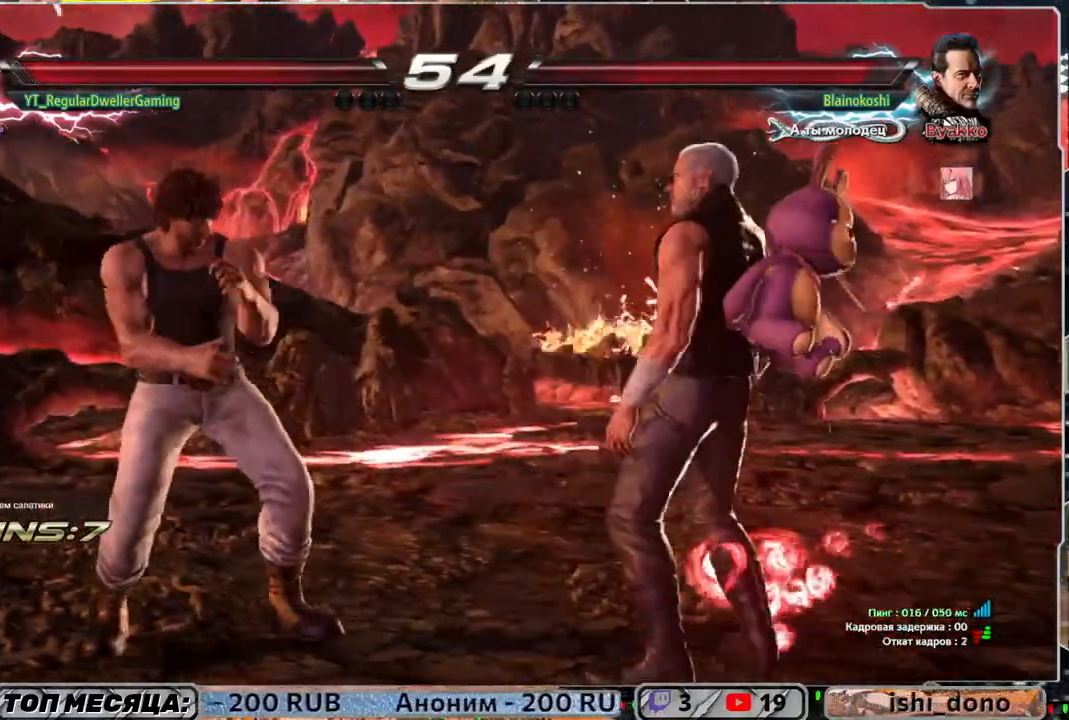
{"buttons": [], "left_stick": "center", "right_stick": "center", "events": [[17, "DPAD_LEFT", "up"], [83, "DPAD_LEFT", "down"], [300, "DPAD_LEFT", "up"], [400, "DPAD_DOWN", "down"], [450, "DPAD_DOWN", "up"]]}